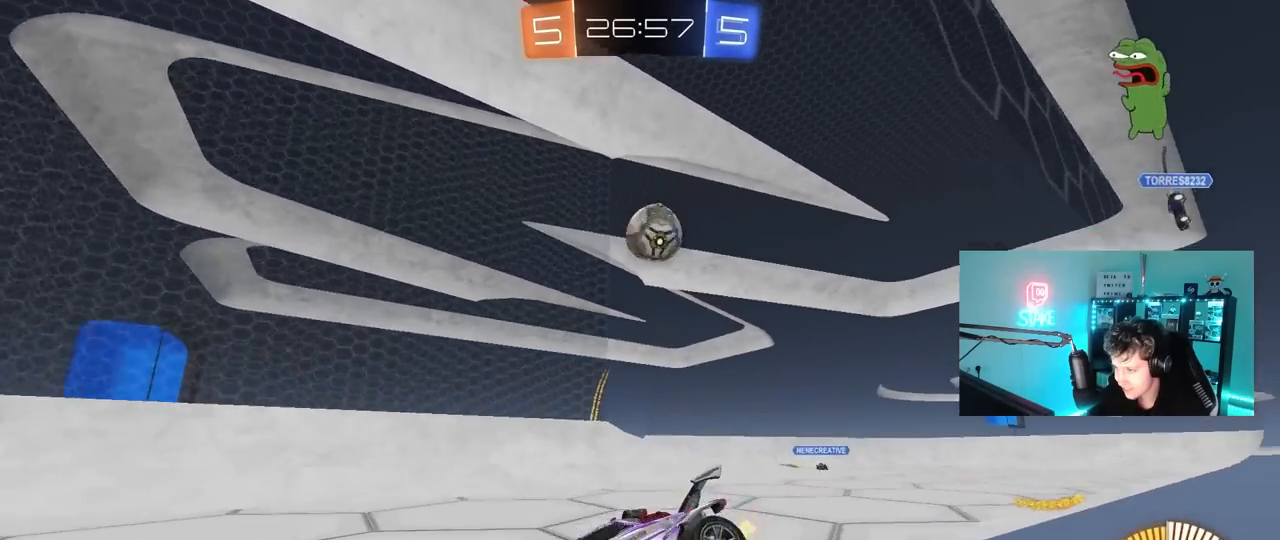
Gameplay with keyboard and mouse; each line is a JSON object with the keys and mouse buttons held at the frame after it. "events" lists presses ("down") and releases ("up") of "1", "2", "3", "4", "5", "a", "alt", "c", "caps_lock", "ctrl", "d", "e", "f", "g", "q", "r", "s", "shift", "space", "t", "tab", "v", "w", "x", "z", "mouse_left", "mouse_wheel" and "mouse_right" between this image and that frame as [ms after this image, input, new state], when the widget could be followed in between. "mouse_left", "mouse_wheel", "mouse_right" = the "left", "wheel", "right" buttons of the "mouse" list. No other keys are recorded. "wheel" means that the mouse wheel is clicked or scrolled. "mouse_move" is the direction in which the mouse moves at that frame (one of eight, or "still"), when it could be read.
{"keys": ["d", "w"], "mouse": [], "mouse_move": "still", "events": [[17, "s", "up"], [100, "w", "down"], [200, "s", "down"], [200, "w", "up"], [300, "s", "up"], [383, "d", "up"], [433, "w", "down"], [483, "d", "down"]]}
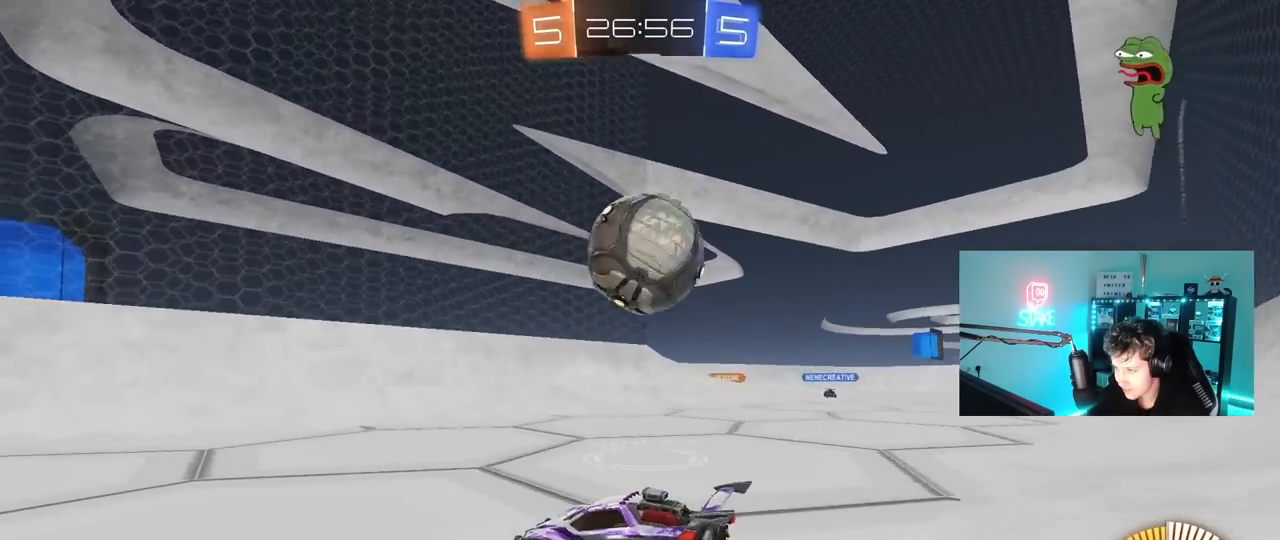
{"keys": ["d", "s"], "mouse": [], "mouse_move": "still", "events": [[117, "mouse_left", "down"], [217, "mouse_left", "up"], [217, "shift", "down"], [317, "shift", "up"], [450, "s", "down"], [450, "w", "up"]]}
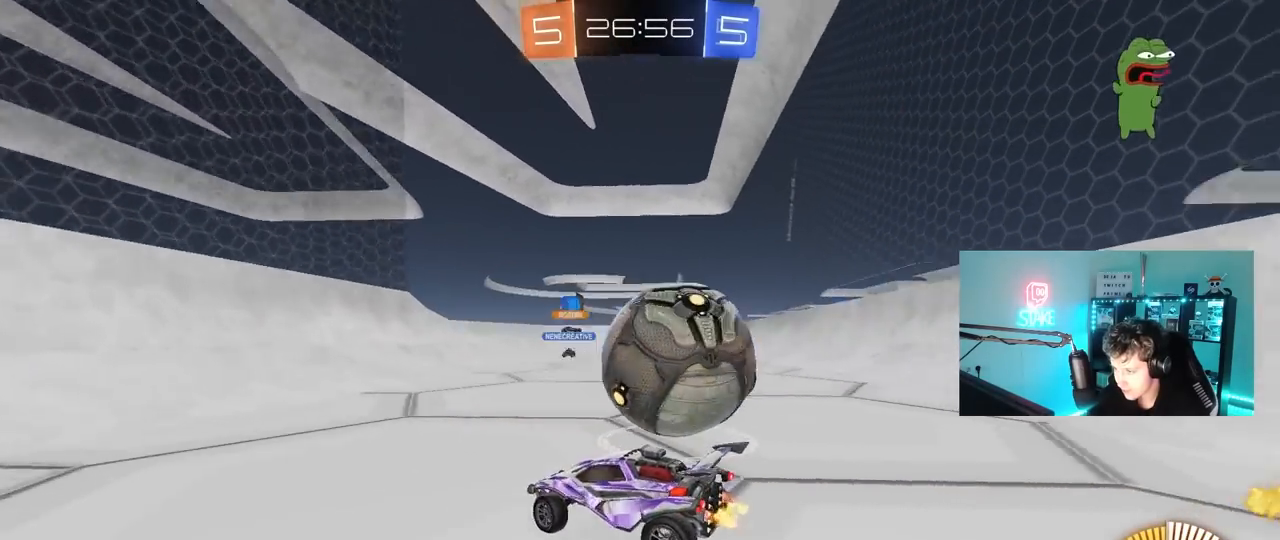
{"keys": [], "mouse": ["left"], "mouse_move": "still", "events": [[83, "s", "up"], [183, "mouse_left", "down"], [183, "mouse_right", "down"], [233, "w", "down"], [333, "d", "up"], [333, "mouse_right", "up"], [333, "w", "up"]]}
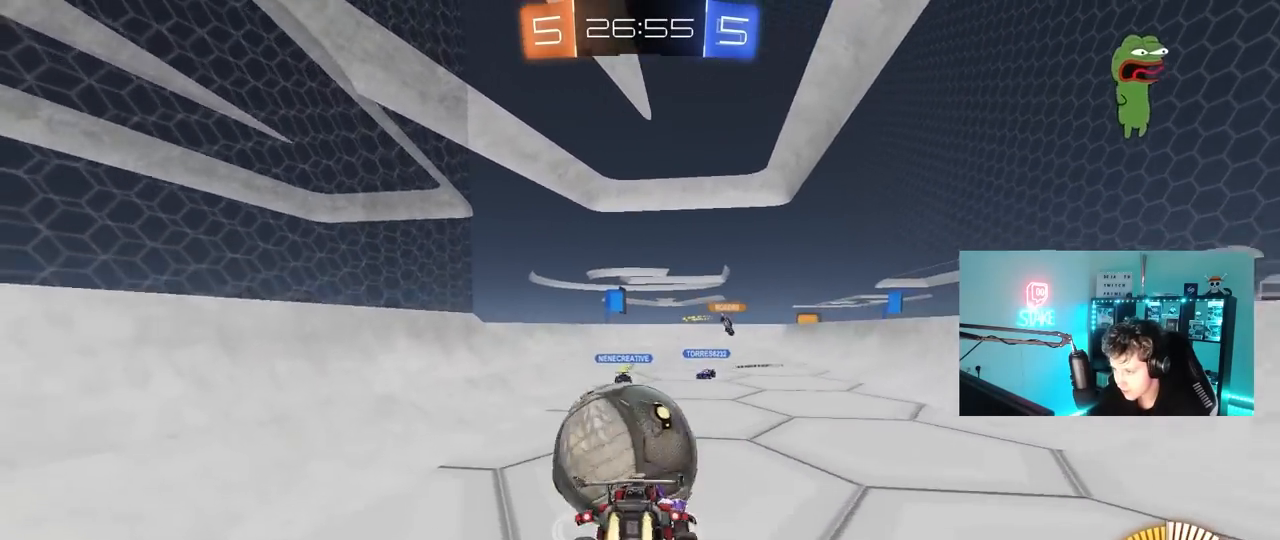
{"keys": ["a", "s", "shift"], "mouse": ["left", "right"], "mouse_move": "still", "events": [[17, "a", "down"], [250, "shift", "down"], [300, "mouse_right", "down"], [300, "w", "down"], [350, "s", "down"], [350, "w", "up"]]}
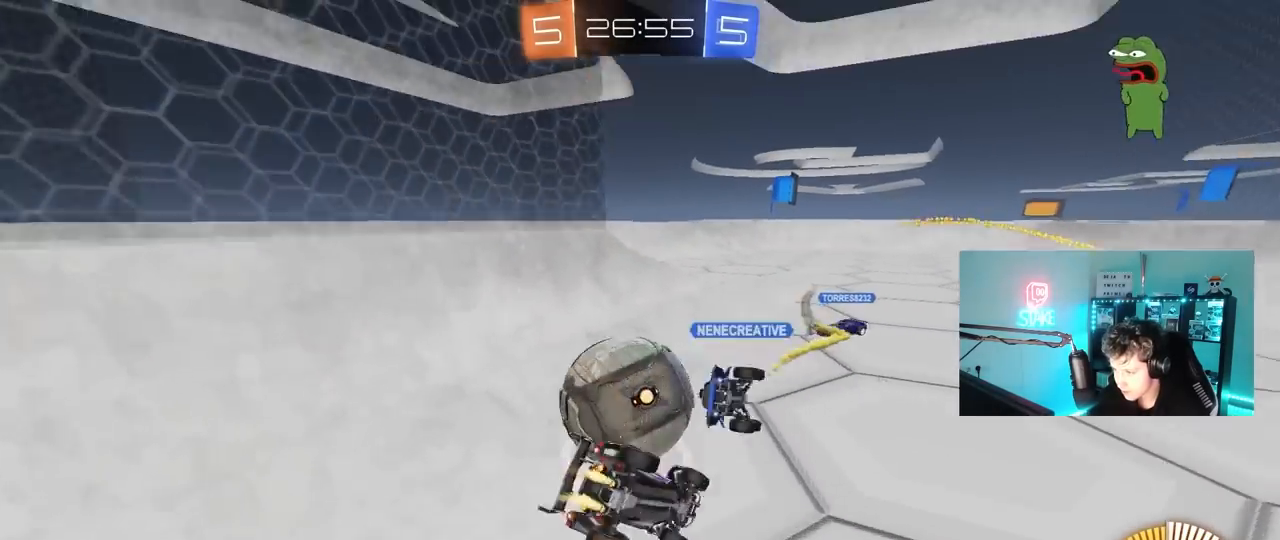
{"keys": ["d"], "mouse": ["left"], "mouse_move": "still", "events": [[33, "mouse_left", "up"], [67, "mouse_right", "up"], [217, "s", "up"], [350, "mouse_left", "down"], [350, "s", "down"], [450, "a", "up"], [450, "s", "up"], [450, "shift", "up"], [500, "d", "down"]]}
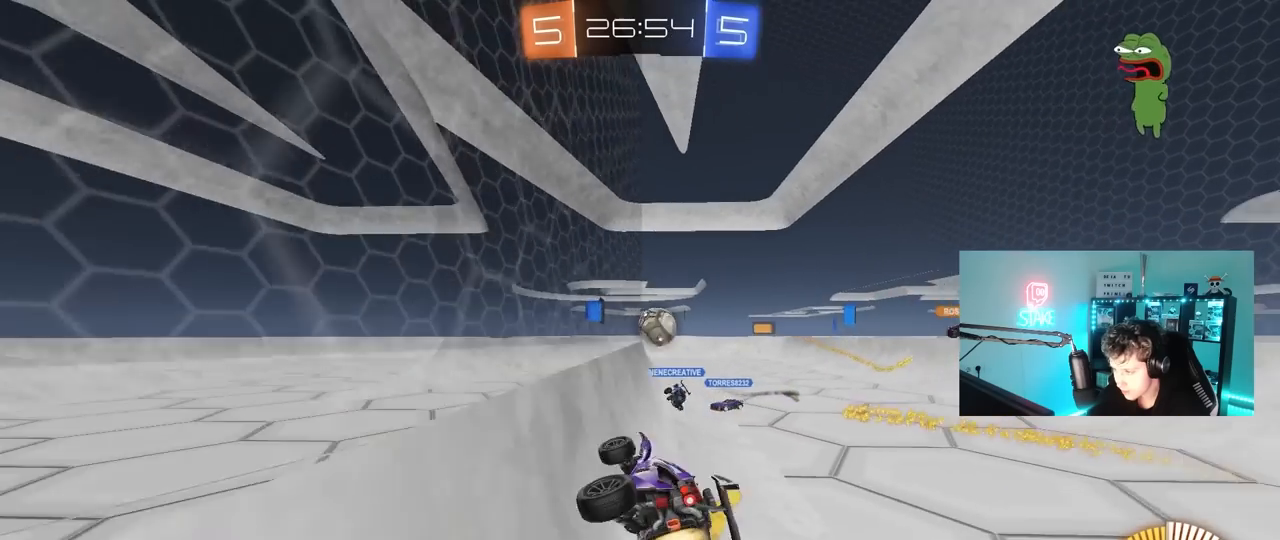
{"keys": ["d", "w"], "mouse": [], "mouse_move": "still", "events": [[83, "w", "down"], [417, "mouse_left", "up"]]}
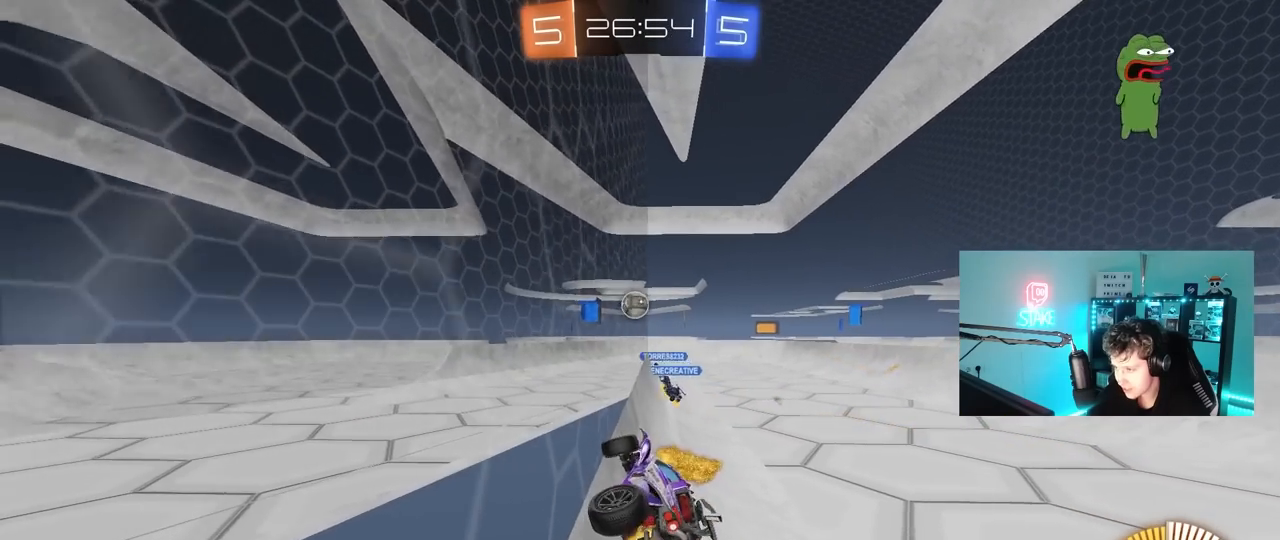
{"keys": ["d", "w"], "mouse": ["left"], "mouse_move": "still", "events": [[100, "mouse_left", "down"]]}
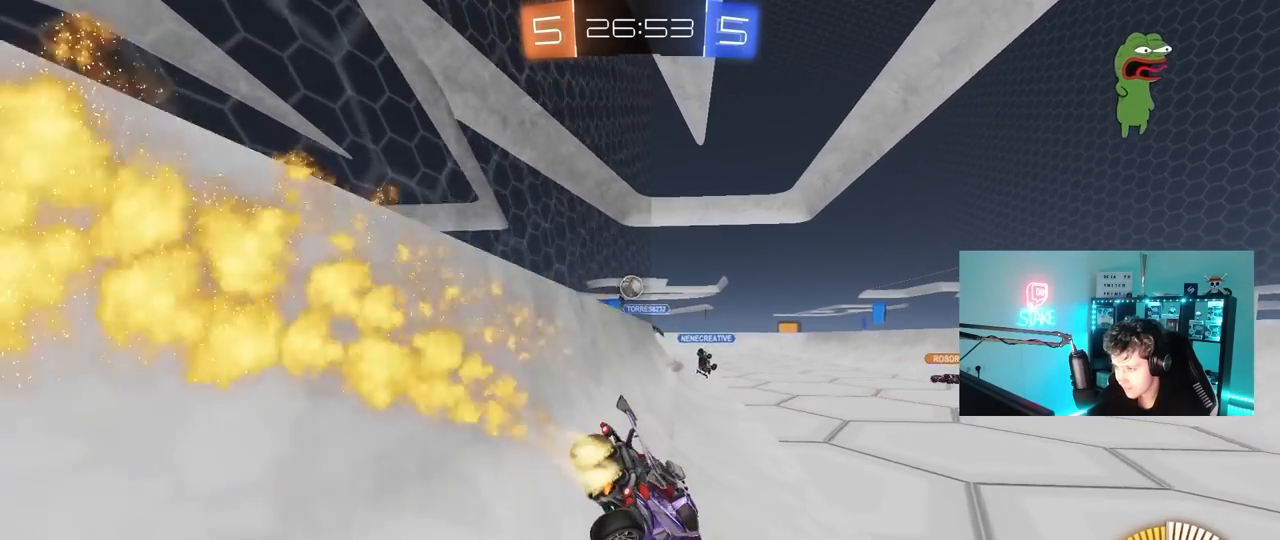
{"keys": ["w"], "mouse": [], "mouse_move": "still", "events": [[33, "d", "up"], [467, "mouse_left", "up"]]}
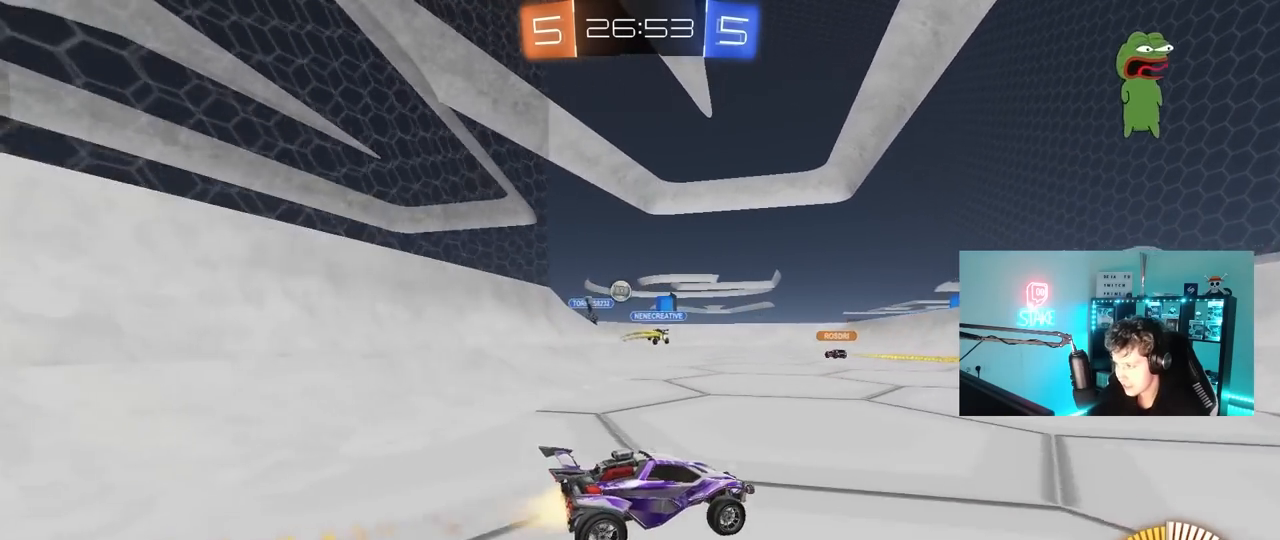
{"keys": ["a"], "mouse": [], "mouse_move": "still", "events": [[283, "a", "down"], [417, "w", "up"]]}
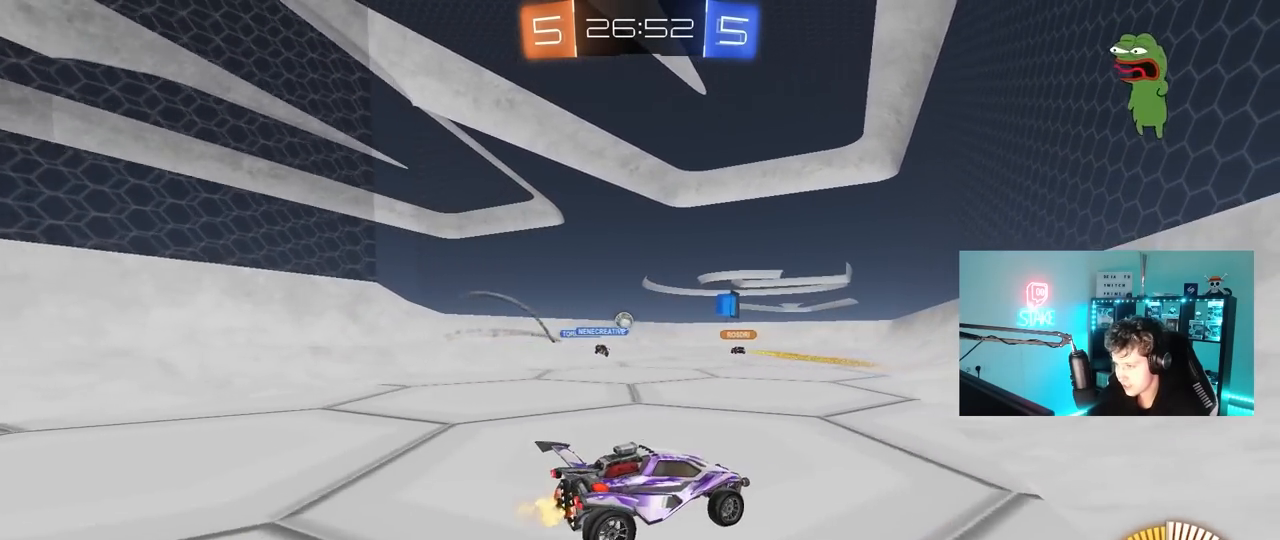
{"keys": ["a", "w"], "mouse": [], "mouse_move": "still", "events": [[17, "a", "up"], [150, "s", "down"], [250, "s", "up"], [433, "a", "down"], [433, "w", "down"]]}
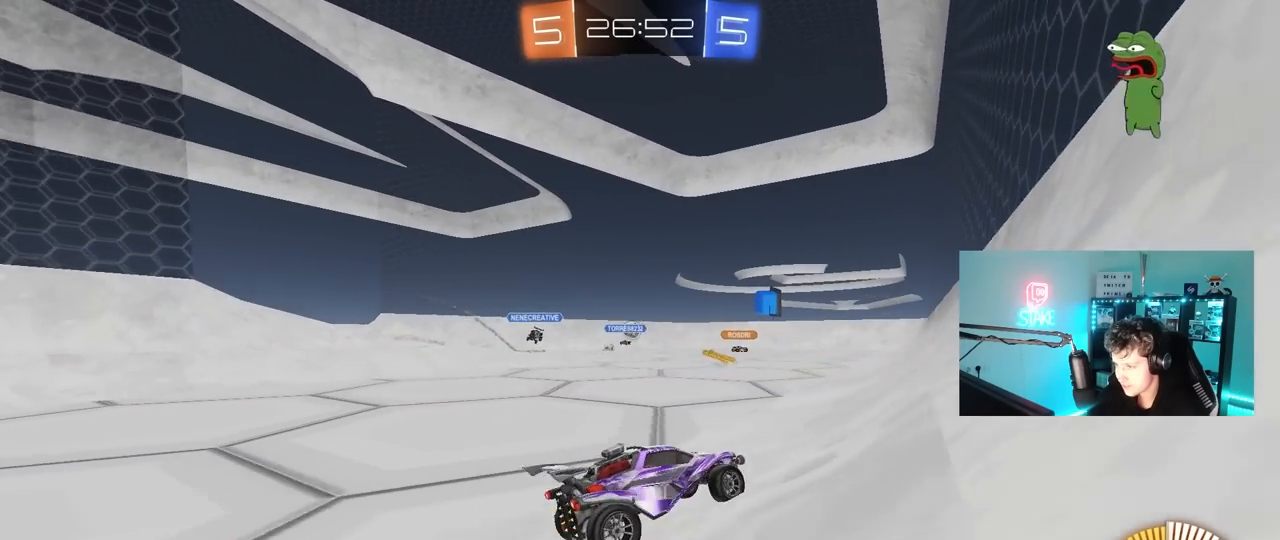
{"keys": ["w"], "mouse": [], "mouse_move": "still", "events": [[33, "a", "up"]]}
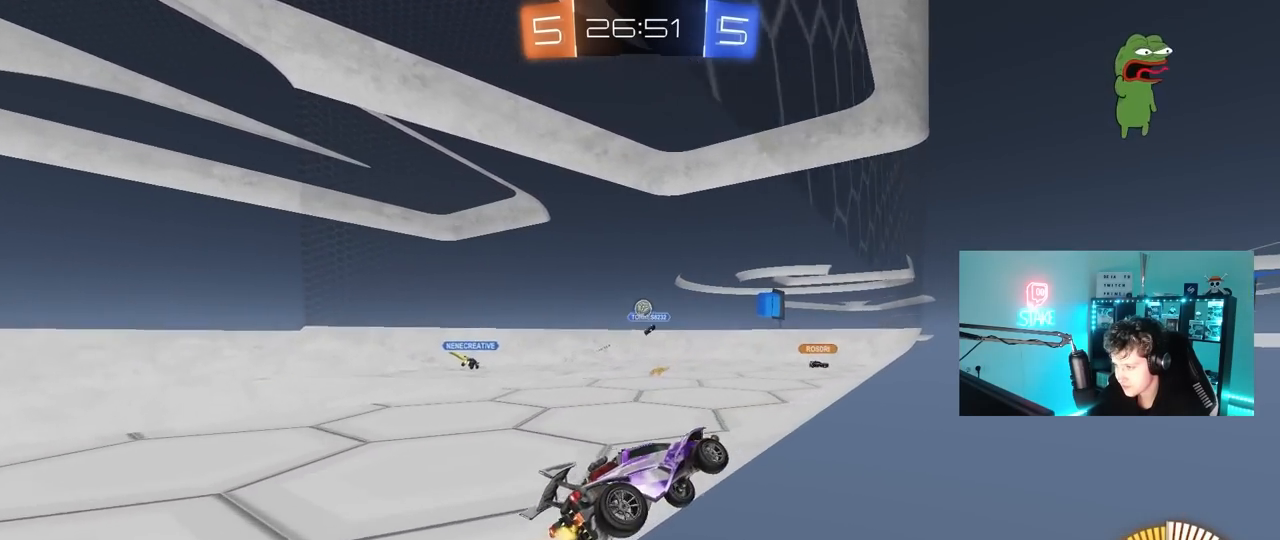
{"keys": ["d", "s"], "mouse": [], "mouse_move": "still", "events": [[83, "w", "up"], [133, "a", "down"], [183, "s", "down"], [417, "a", "up"], [467, "d", "down"]]}
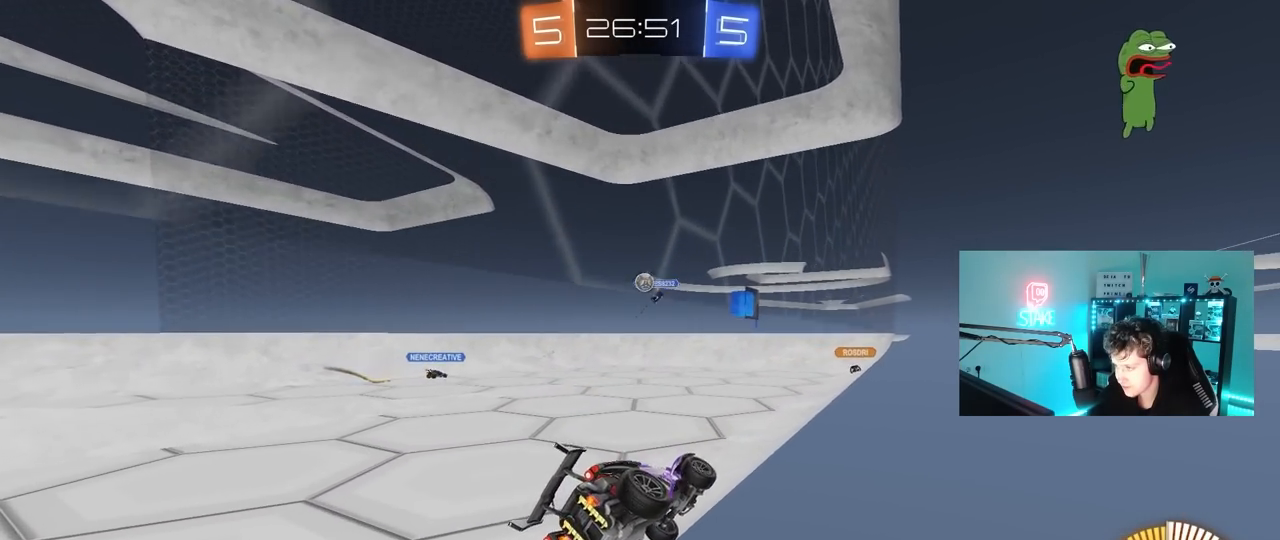
{"keys": ["d"], "mouse": [], "mouse_move": "still", "events": [[200, "s", "up"], [250, "s", "down"], [300, "a", "down"], [383, "a", "up"], [483, "s", "up"]]}
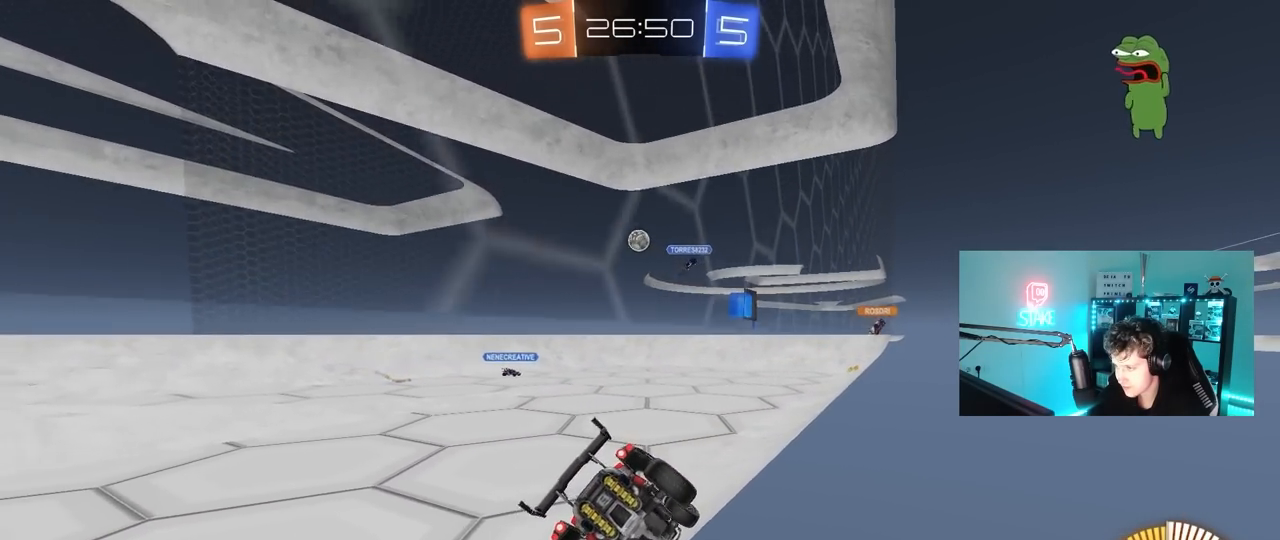
{"keys": ["a", "w"], "mouse": [], "mouse_move": "still", "events": [[33, "d", "up"], [83, "w", "down"], [167, "a", "down"], [350, "shift", "down"], [450, "shift", "up"]]}
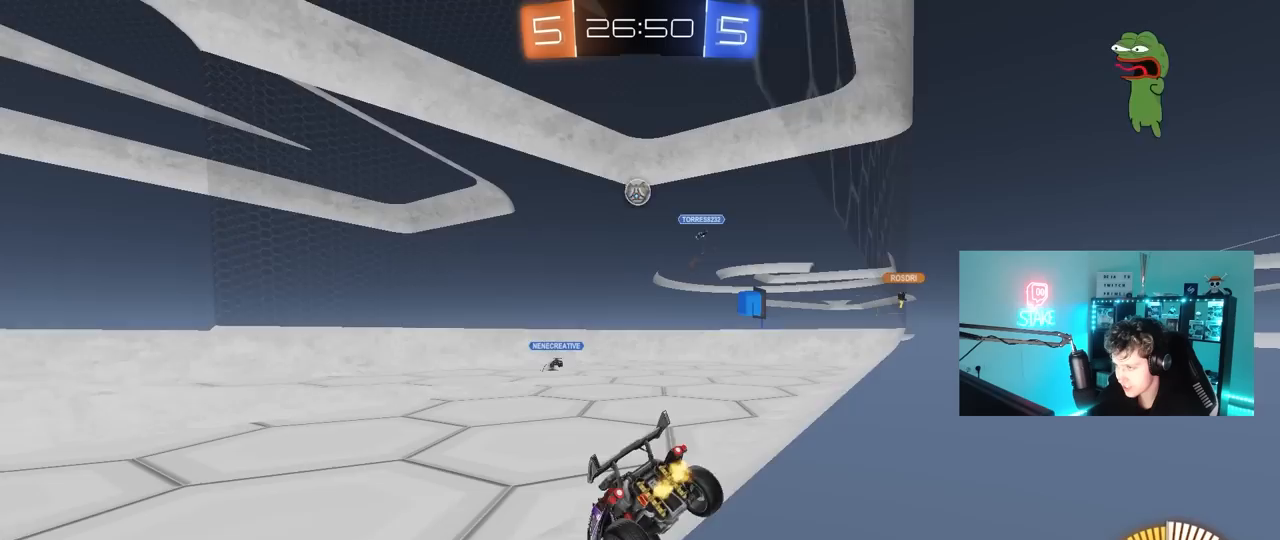
{"keys": ["a", "w"], "mouse": [], "mouse_move": "still", "events": [[133, "shift", "down"], [183, "shift", "up"]]}
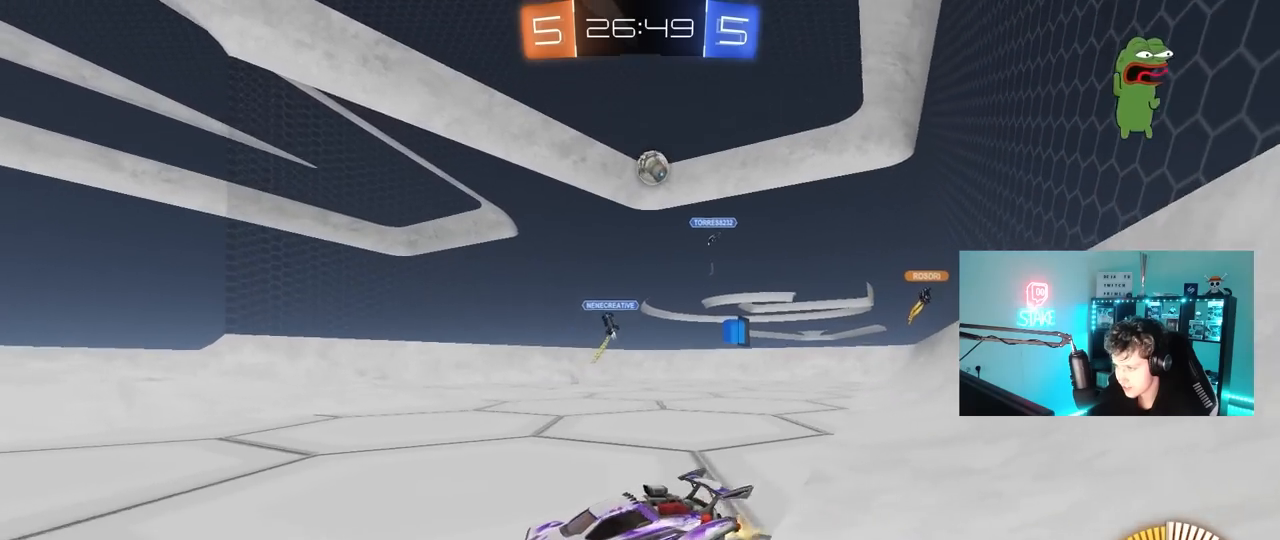
{"keys": ["w"], "mouse": ["left"], "mouse_move": "still", "events": [[250, "mouse_left", "down"], [333, "a", "up"], [383, "d", "down"], [483, "d", "up"]]}
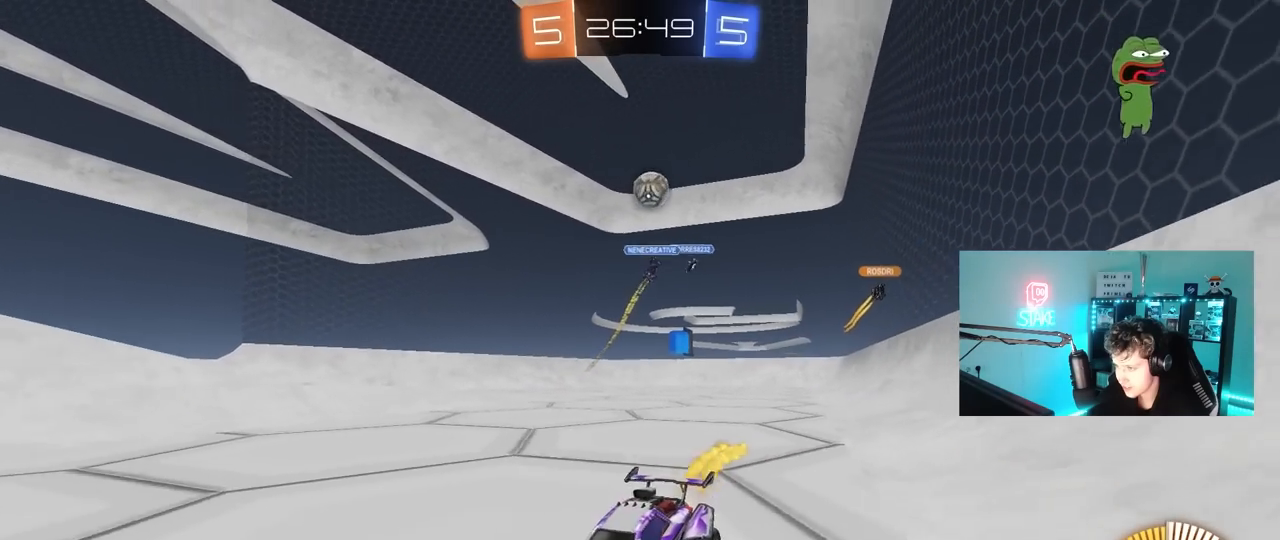
{"keys": ["a", "d", "s"], "mouse": [], "mouse_move": "still", "events": [[117, "mouse_left", "up"], [350, "d", "down"], [450, "w", "up"], [500, "a", "down"], [500, "s", "down"]]}
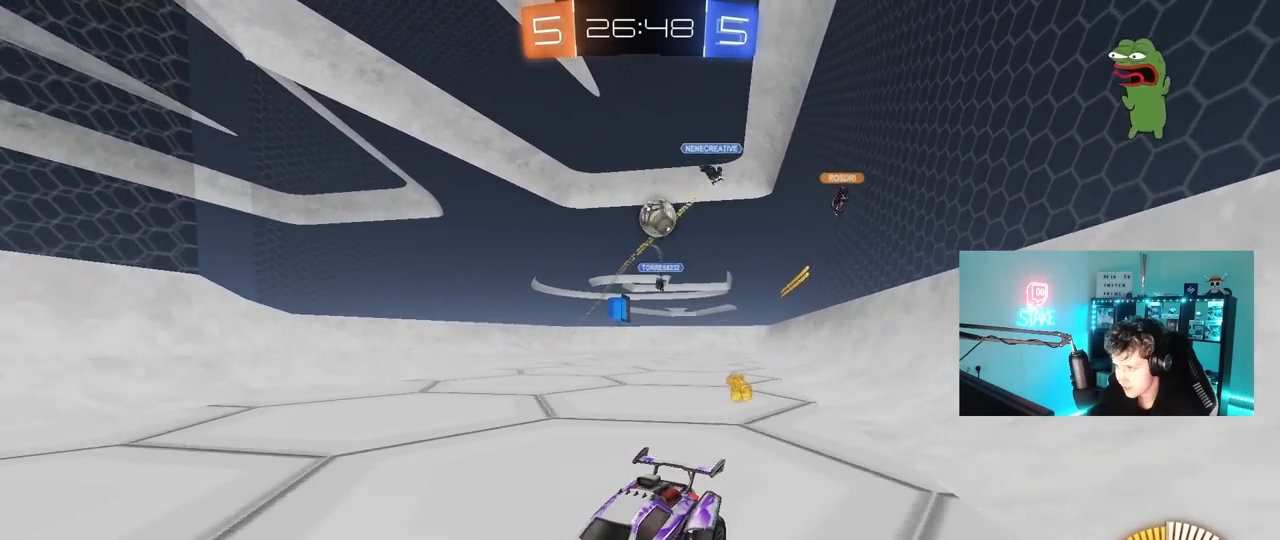
{"keys": ["a", "s"], "mouse": [], "mouse_move": "still", "events": [[50, "d", "up"]]}
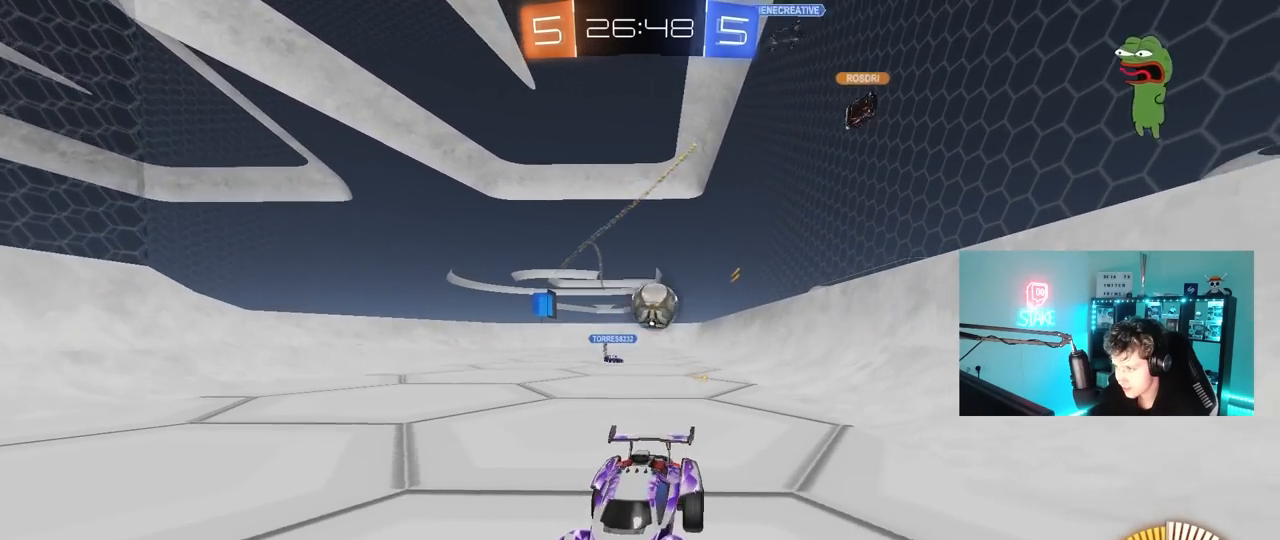
{"keys": ["a", "w"], "mouse": ["left"], "mouse_move": "still", "events": [[200, "a", "up"], [200, "s", "up"], [250, "mouse_left", "down"], [300, "a", "down"], [300, "w", "down"]]}
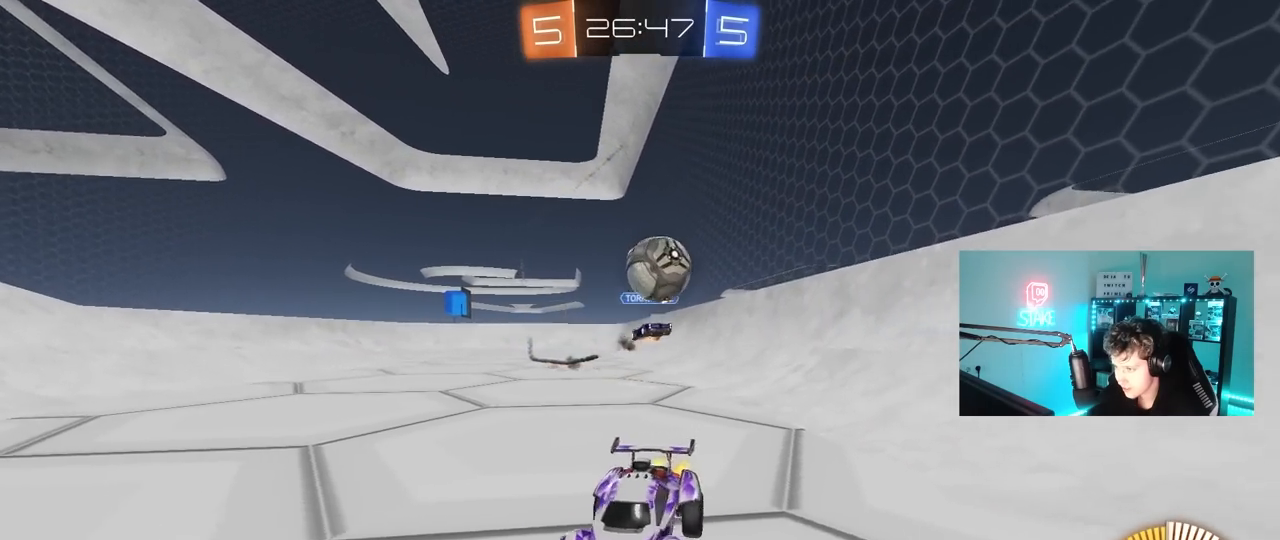
{"keys": ["a", "shift", "w"], "mouse": [], "mouse_move": "still", "events": [[167, "a", "up"], [300, "a", "down"], [350, "mouse_left", "up"], [350, "w", "up"], [450, "shift", "down"], [450, "w", "down"]]}
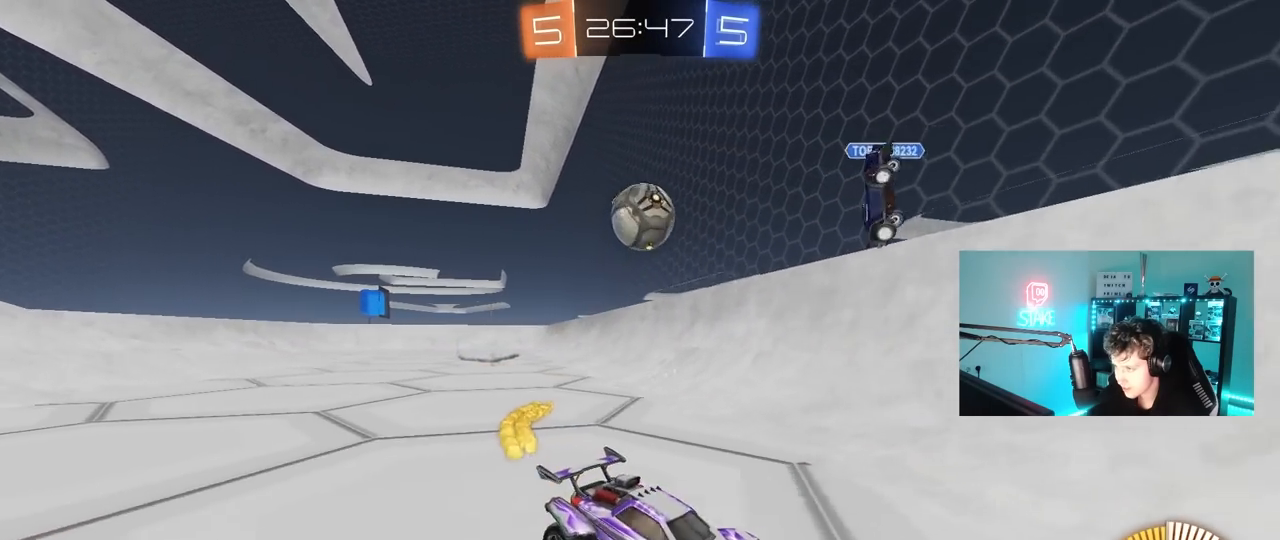
{"keys": ["d"], "mouse": [], "mouse_move": "still", "events": [[283, "w", "up"], [333, "d", "down"], [333, "s", "down"], [367, "a", "up"], [367, "shift", "up"], [467, "s", "up"]]}
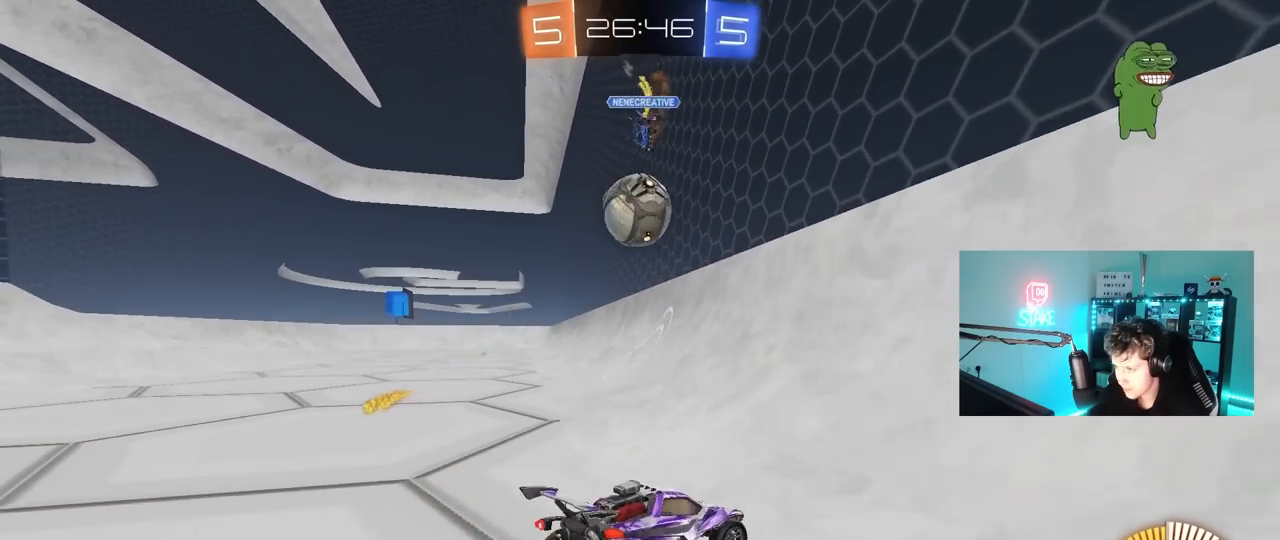
{"keys": ["a"], "mouse": ["left"], "mouse_move": "still", "events": [[17, "d", "up"], [100, "a", "down"], [100, "w", "down"], [250, "mouse_left", "down"], [483, "w", "up"]]}